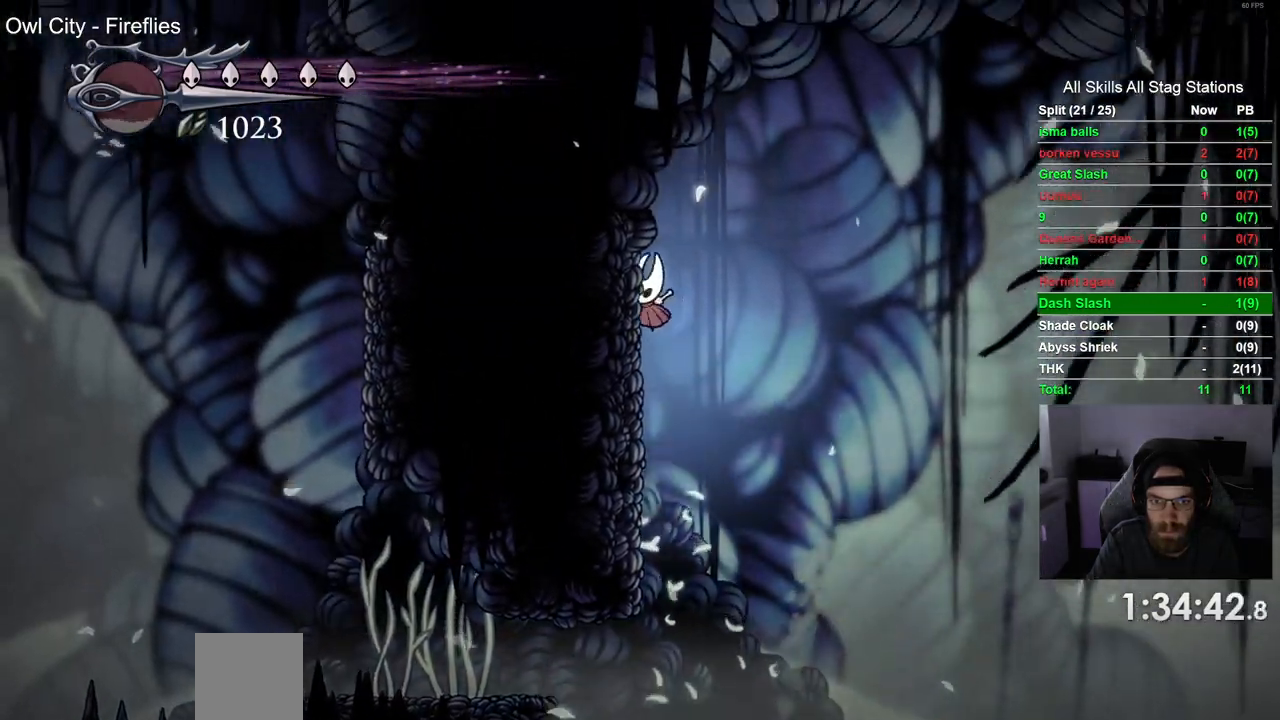
Gameplay with a controller (PlayStation layout); each line is a JSON object with the inputs held at the frame after it. "events" lists button and stick changes between this image and that frame as [ms after this image, input, new state], when the widget could be followed in between.
{"buttons": ["L2", "DPAD_LEFT"], "left_stick": "center", "right_stick": "center", "events": [[33, "CROSS", "up"], [83, "L2", "down"]]}
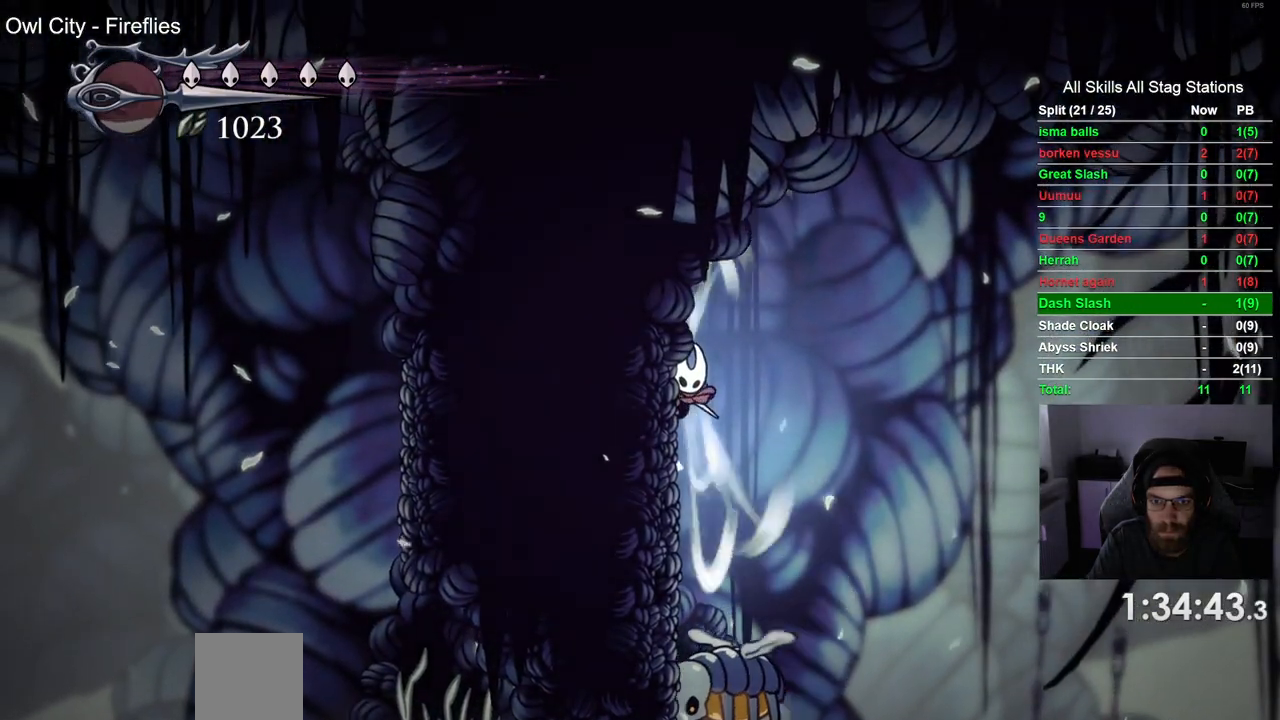
{"buttons": ["L2", "DPAD_LEFT"], "left_stick": "center", "right_stick": "center", "events": []}
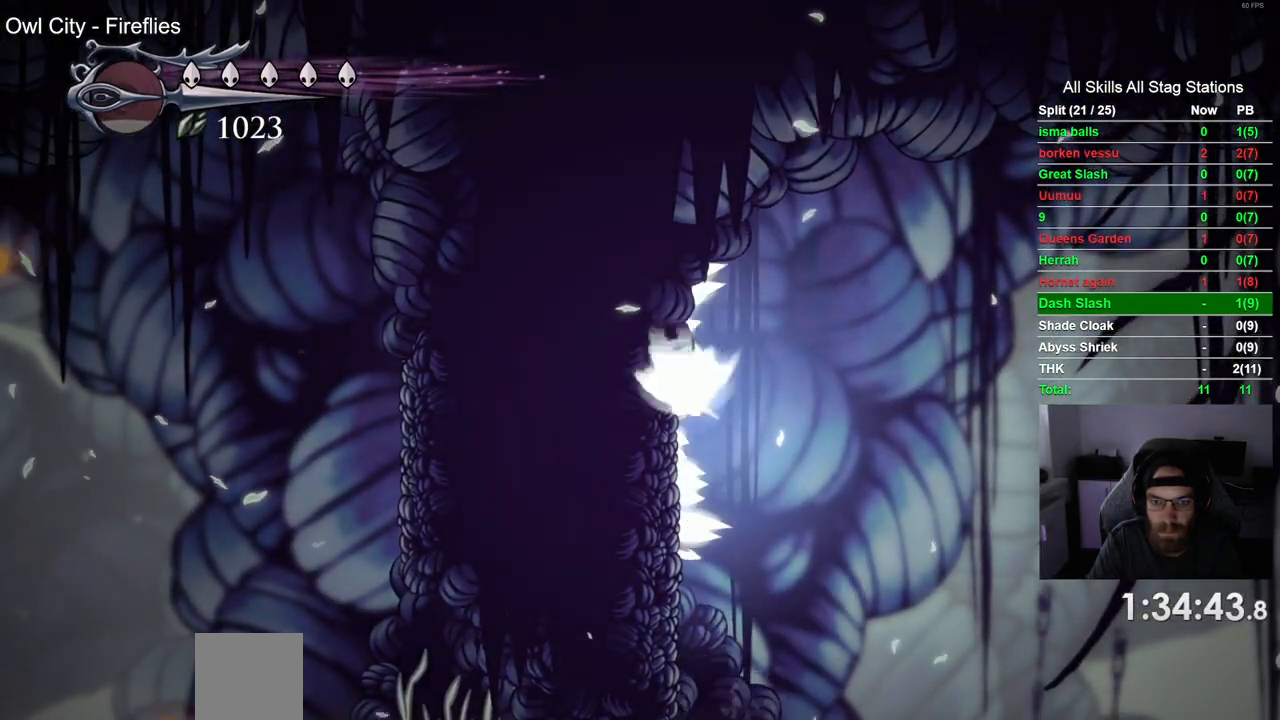
{"buttons": [], "left_stick": "center", "right_stick": "center", "events": [[33, "DPAD_LEFT", "up"], [33, "L2", "up"]]}
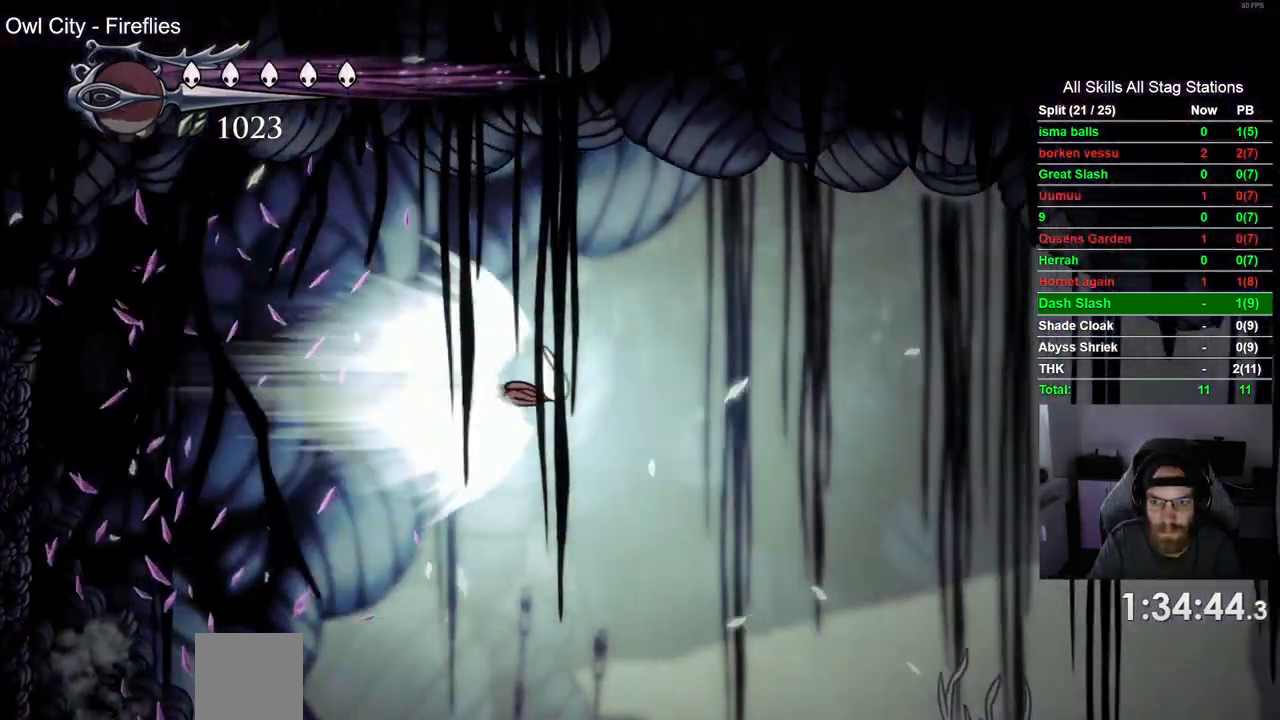
{"buttons": ["DPAD_RIGHT"], "left_stick": "center", "right_stick": "center", "events": [[317, "DPAD_RIGHT", "down"]]}
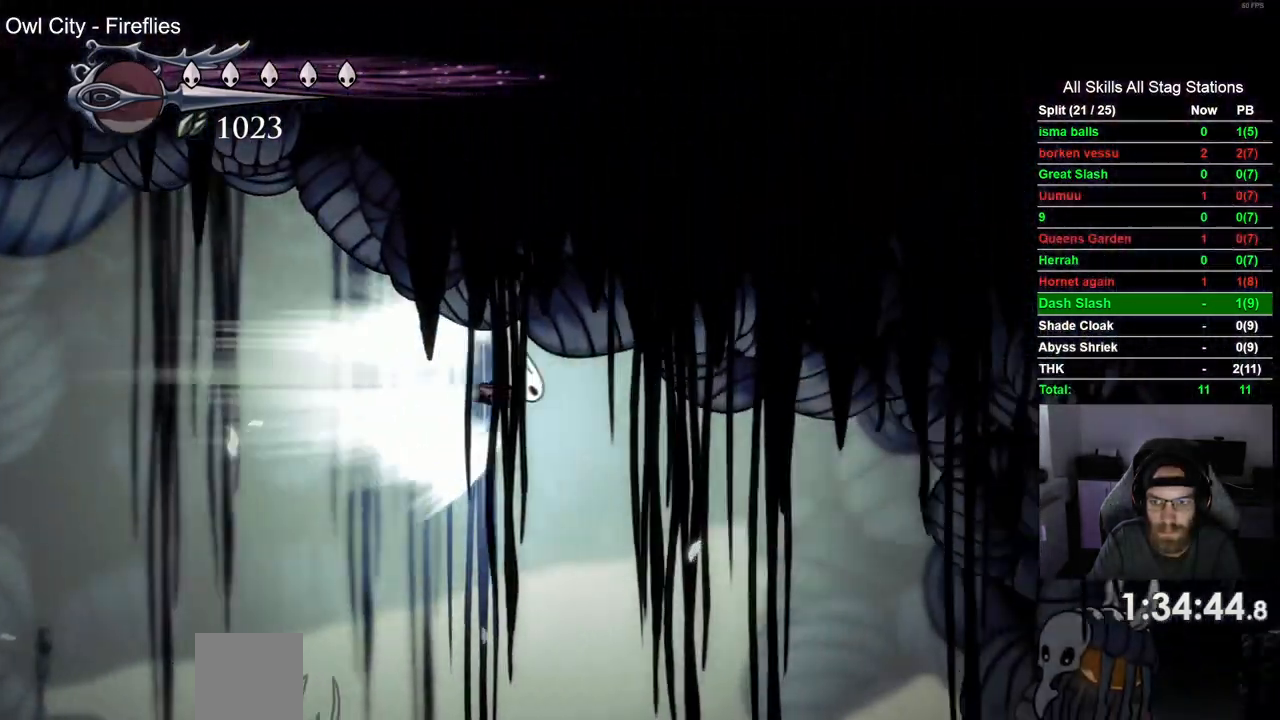
{"buttons": ["DPAD_RIGHT"], "left_stick": "center", "right_stick": "center", "events": []}
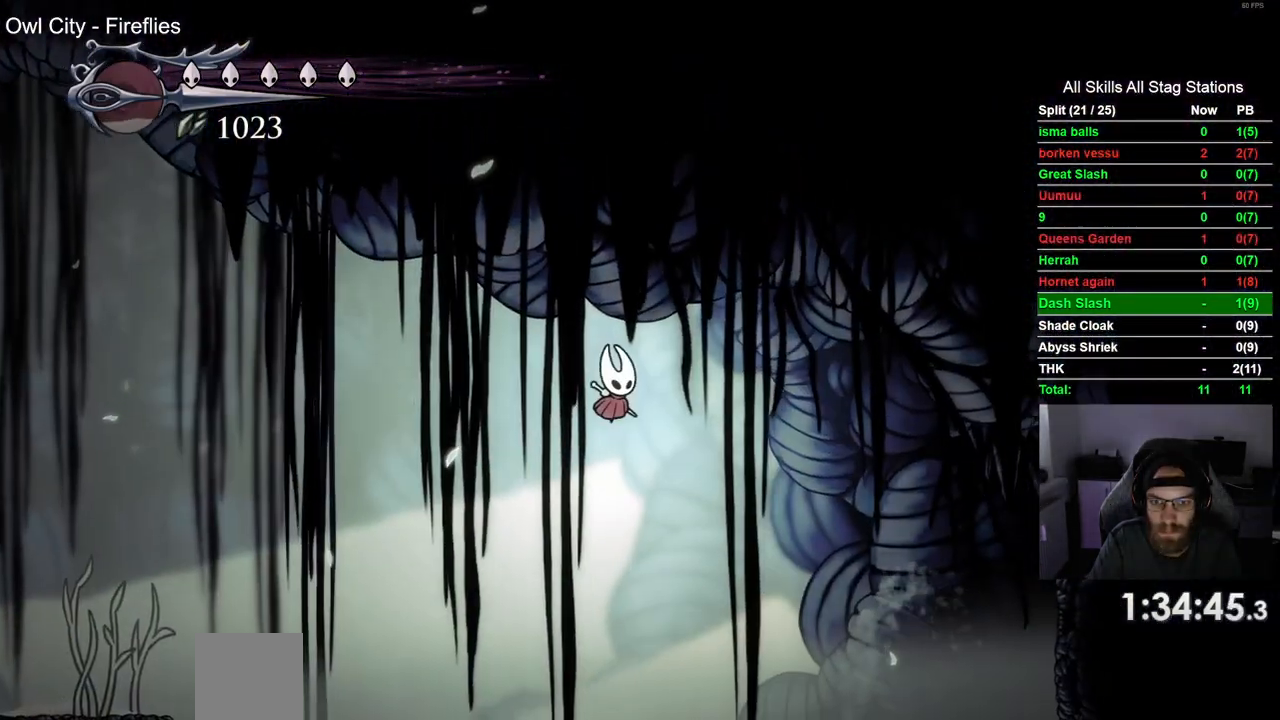
{"buttons": ["DPAD_RIGHT"], "left_stick": "center", "right_stick": "center", "events": [[183, "R2", "down"], [417, "R2", "up"]]}
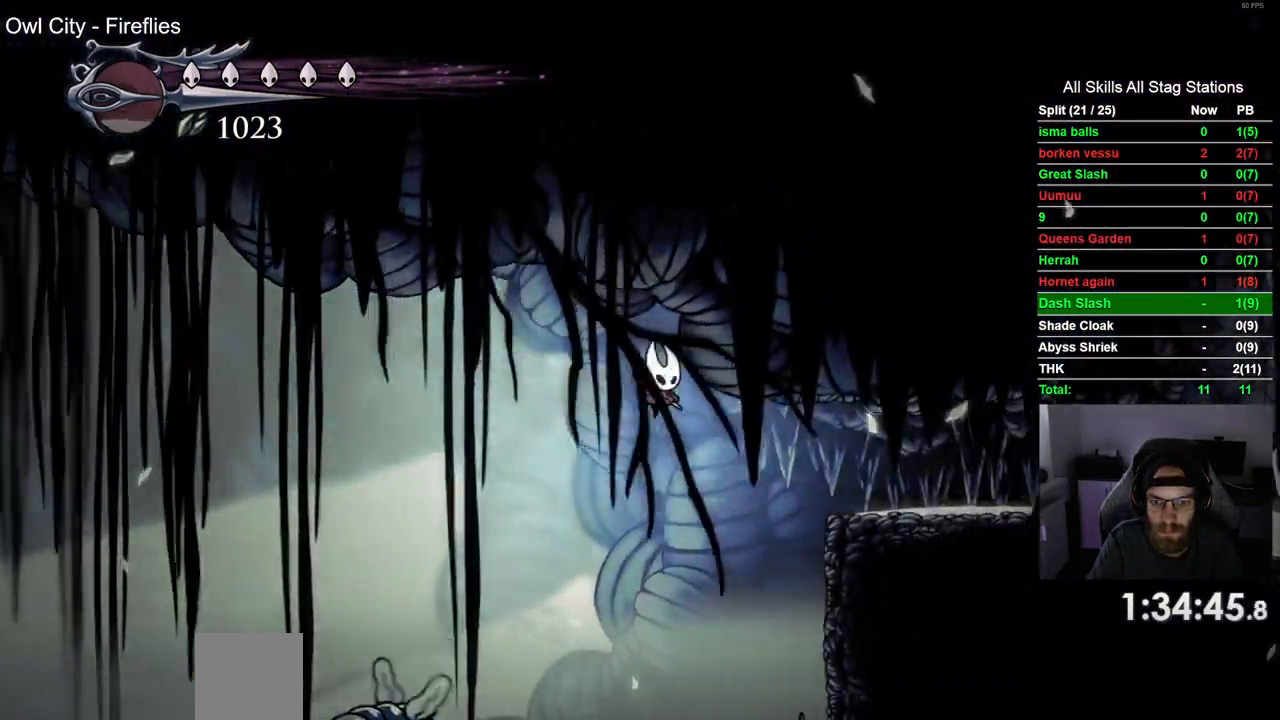
{"buttons": ["DPAD_RIGHT"], "left_stick": "center", "right_stick": "center", "events": [[200, "CROSS", "down"], [400, "CROSS", "up"]]}
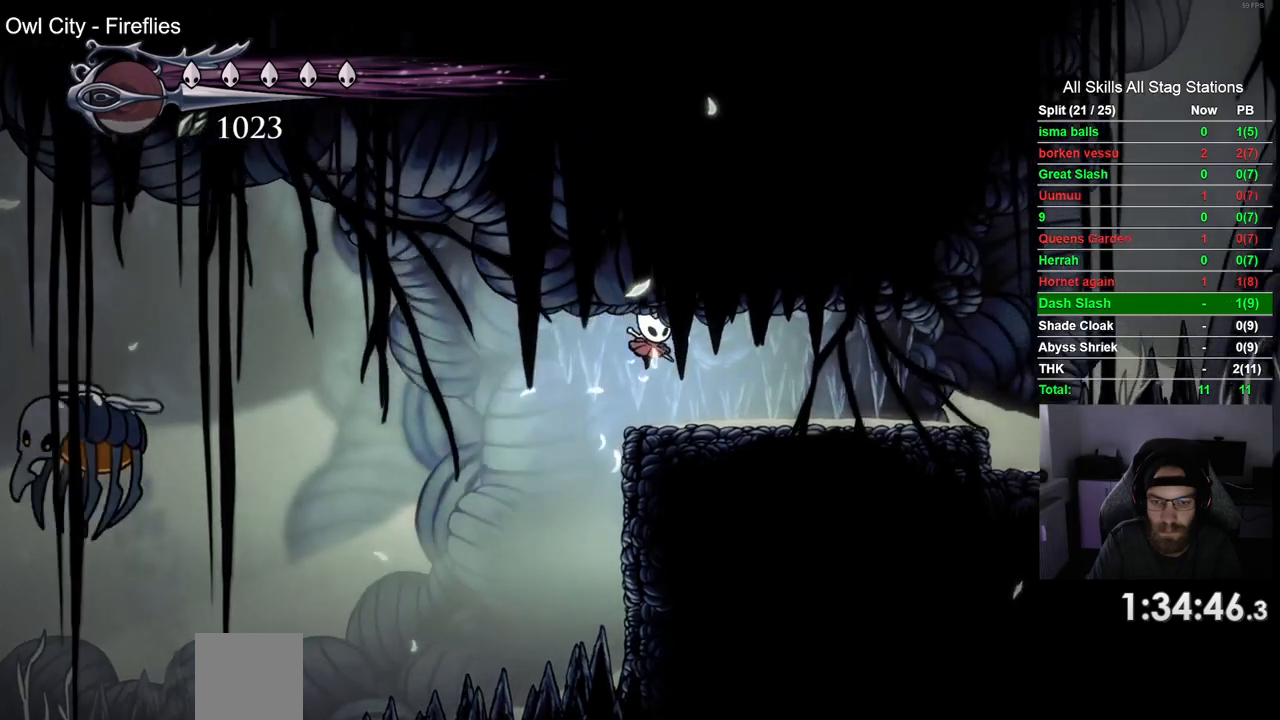
{"buttons": ["DPAD_RIGHT"], "left_stick": "center", "right_stick": "center", "events": [[233, "R2", "down"], [450, "R2", "up"]]}
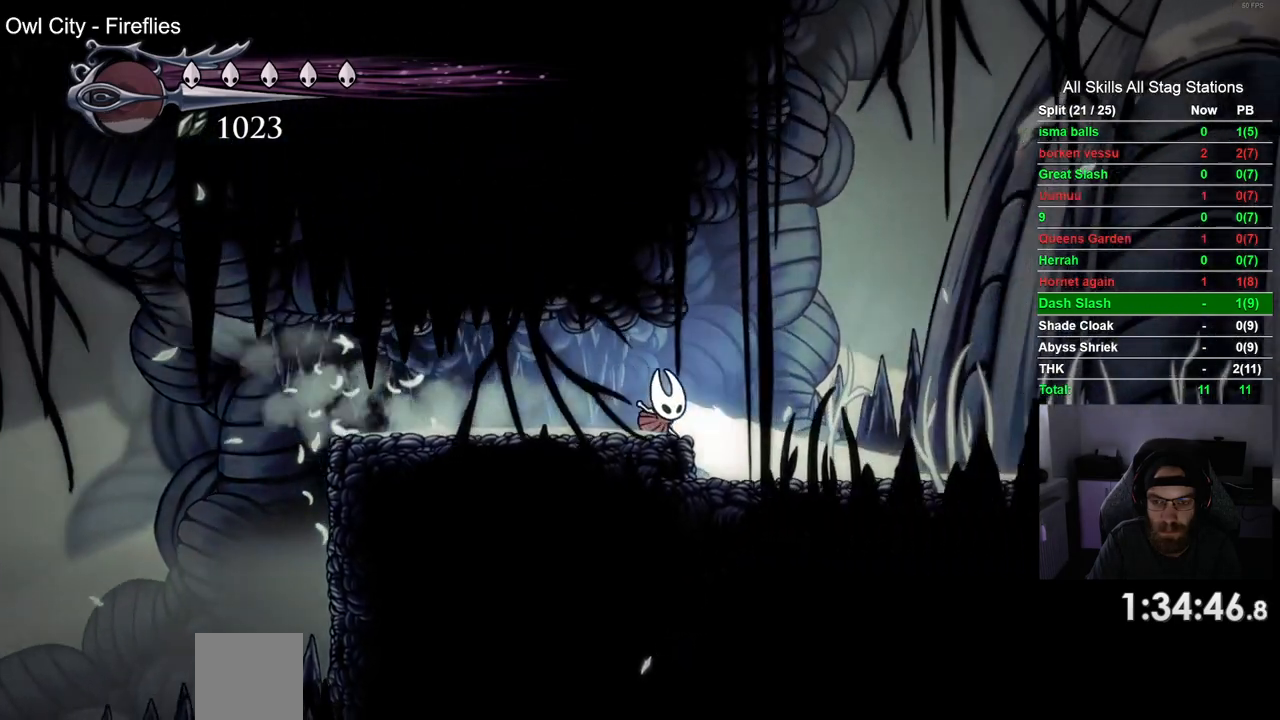
{"buttons": ["DPAD_RIGHT"], "left_stick": "center", "right_stick": "center", "events": [[267, "R2", "down"], [483, "R2", "up"]]}
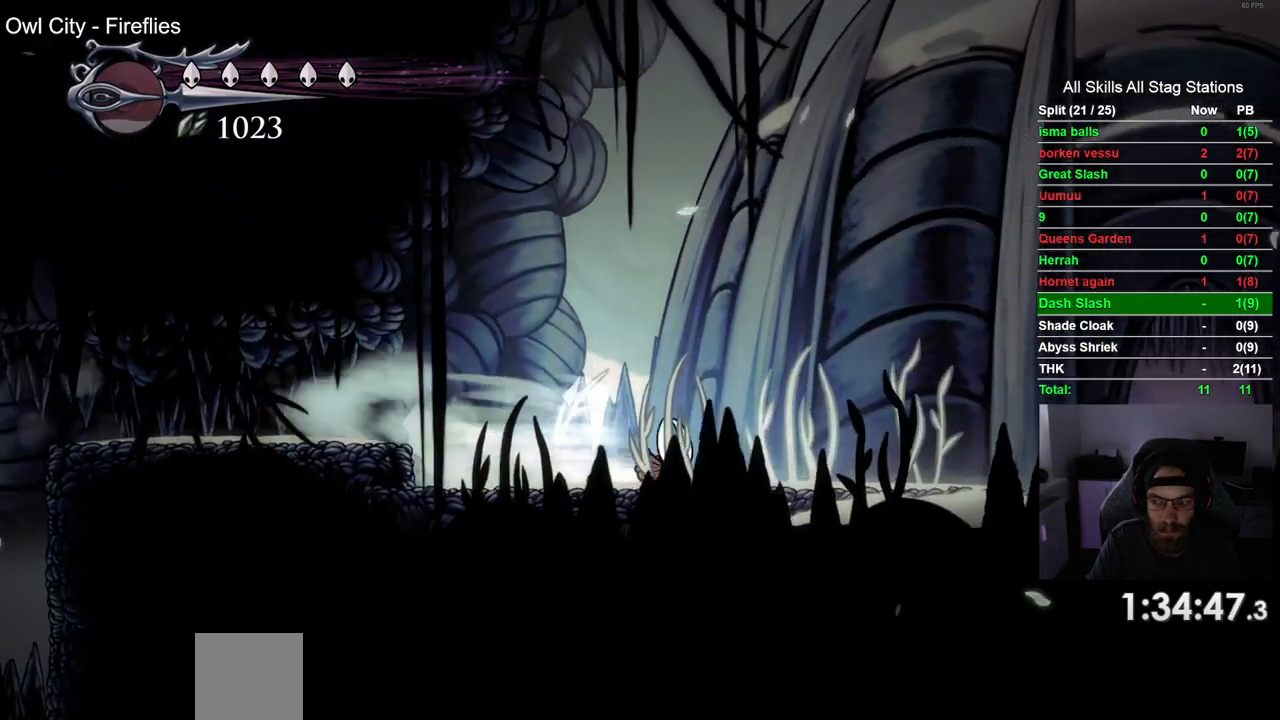
{"buttons": ["R2", "DPAD_RIGHT"], "left_stick": "center", "right_stick": "center", "events": [[417, "R2", "down"]]}
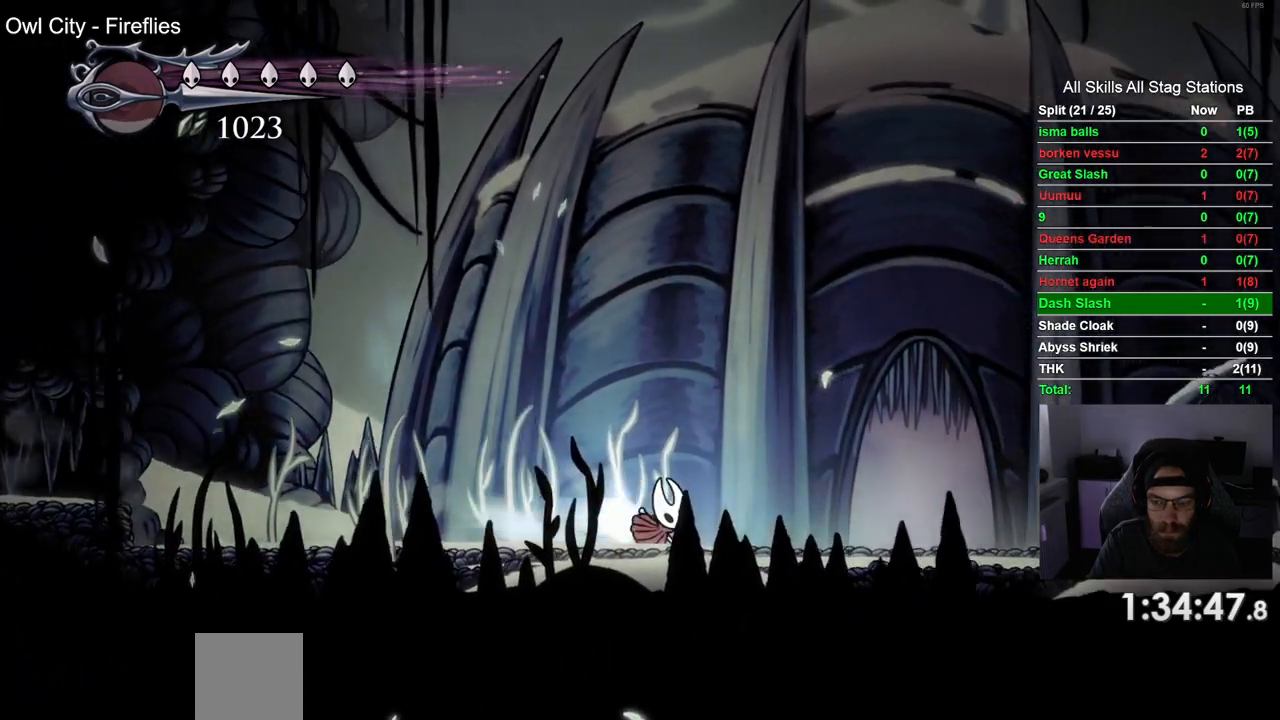
{"buttons": ["DPAD_RIGHT"], "left_stick": "center", "right_stick": "center", "events": [[133, "R2", "up"], [317, "DPAD_RIGHT", "up"], [317, "DPAD_UP", "down"], [467, "DPAD_RIGHT", "down"], [467, "DPAD_UP", "up"]]}
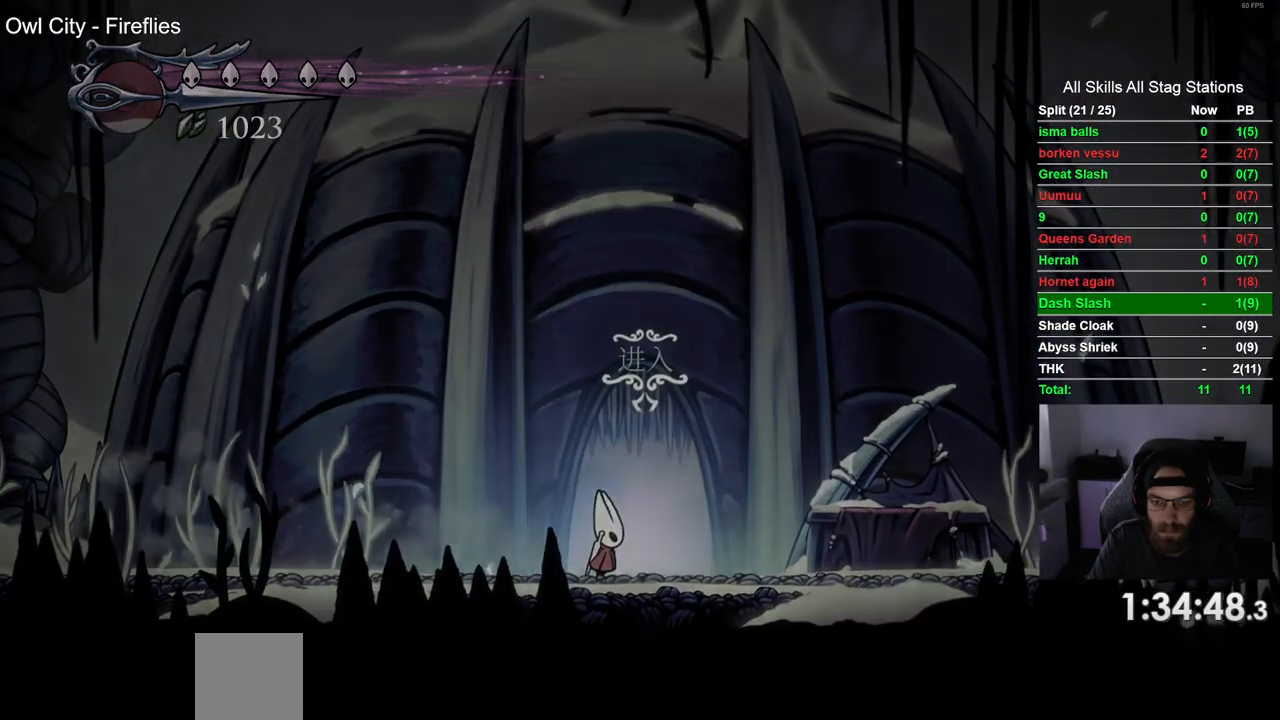
{"buttons": ["DPAD_RIGHT"], "left_stick": "center", "right_stick": "center", "events": []}
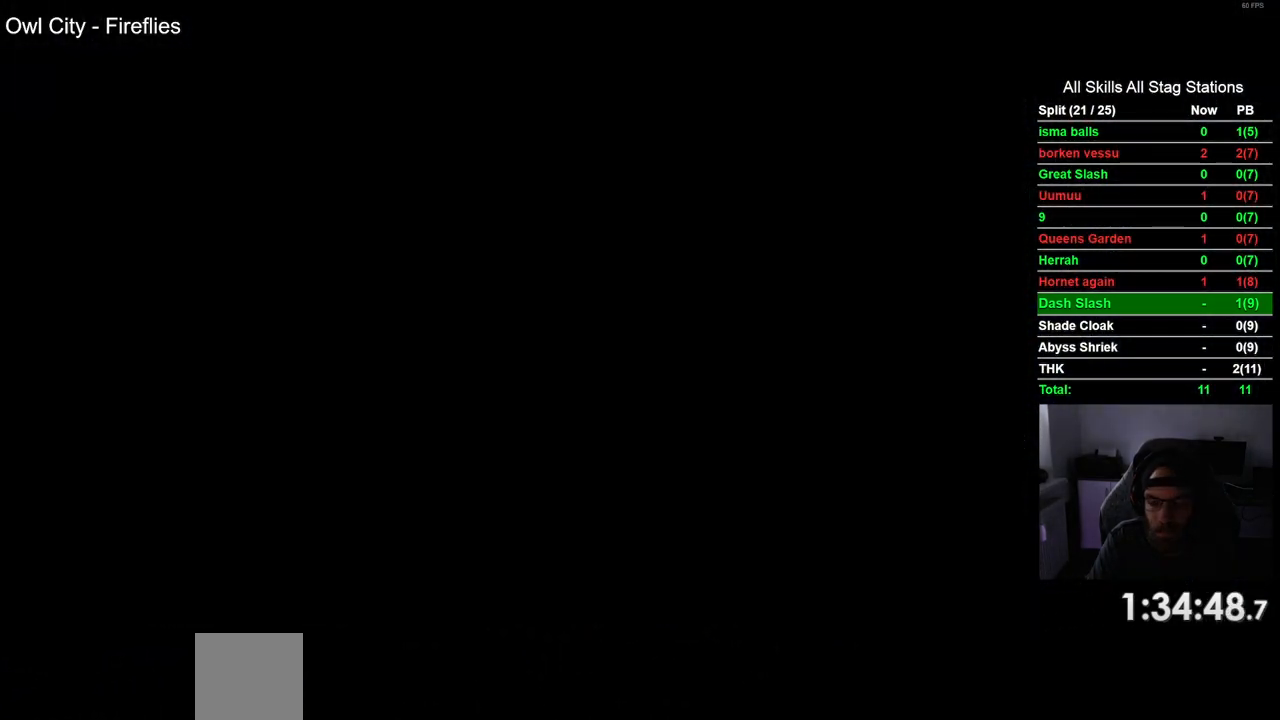
{"buttons": ["DPAD_RIGHT"], "left_stick": "center", "right_stick": "center", "events": []}
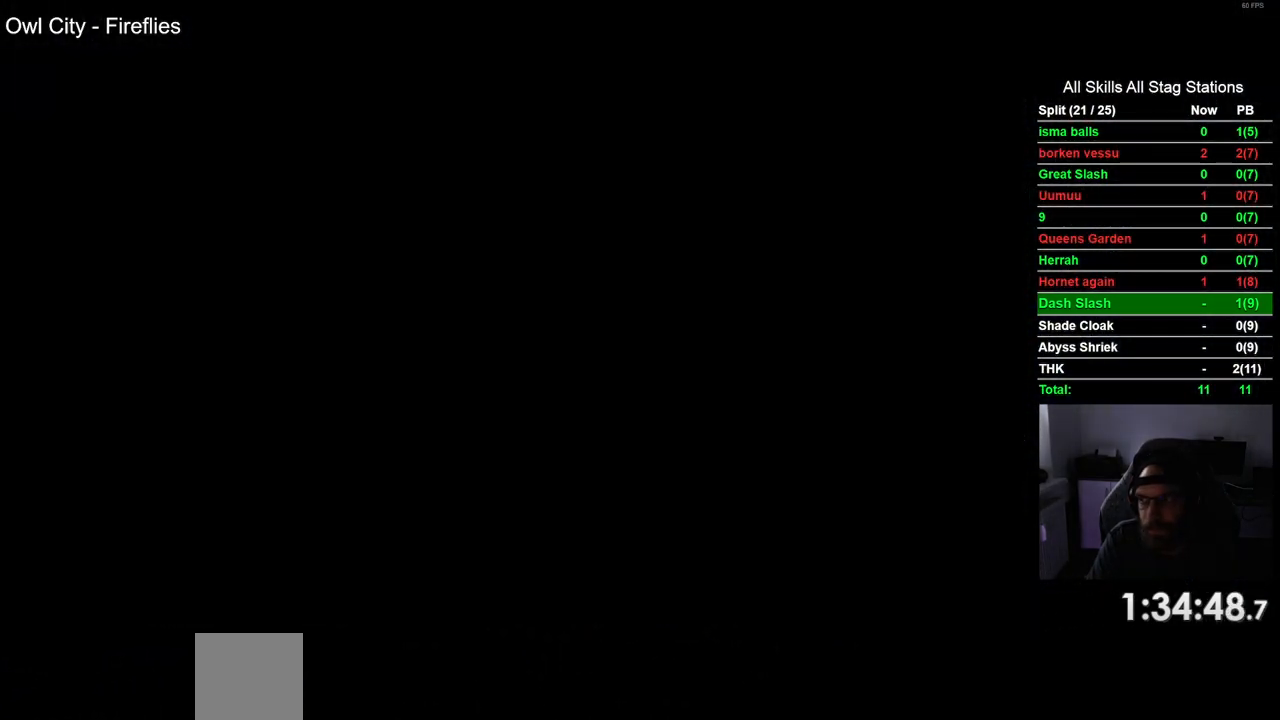
{"buttons": ["DPAD_RIGHT"], "left_stick": "center", "right_stick": "center", "events": []}
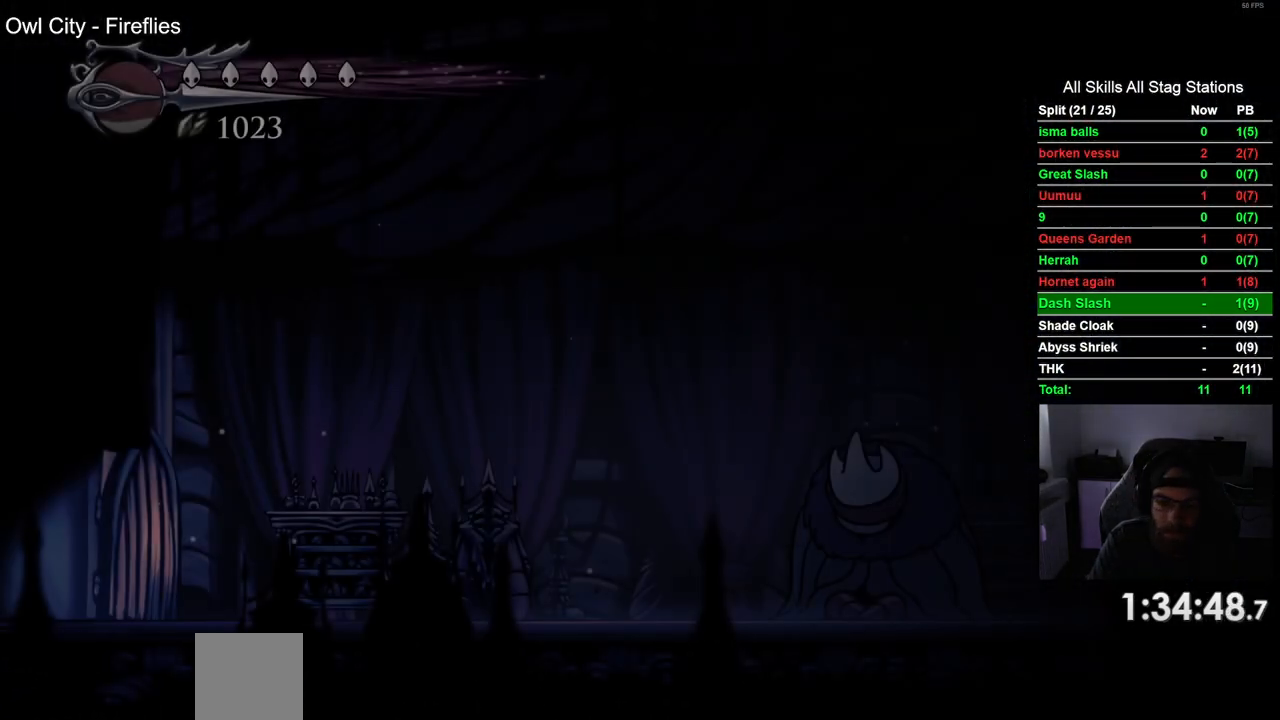
{"buttons": ["R2", "DPAD_RIGHT"], "left_stick": "center", "right_stick": "center", "events": [[483, "R2", "down"]]}
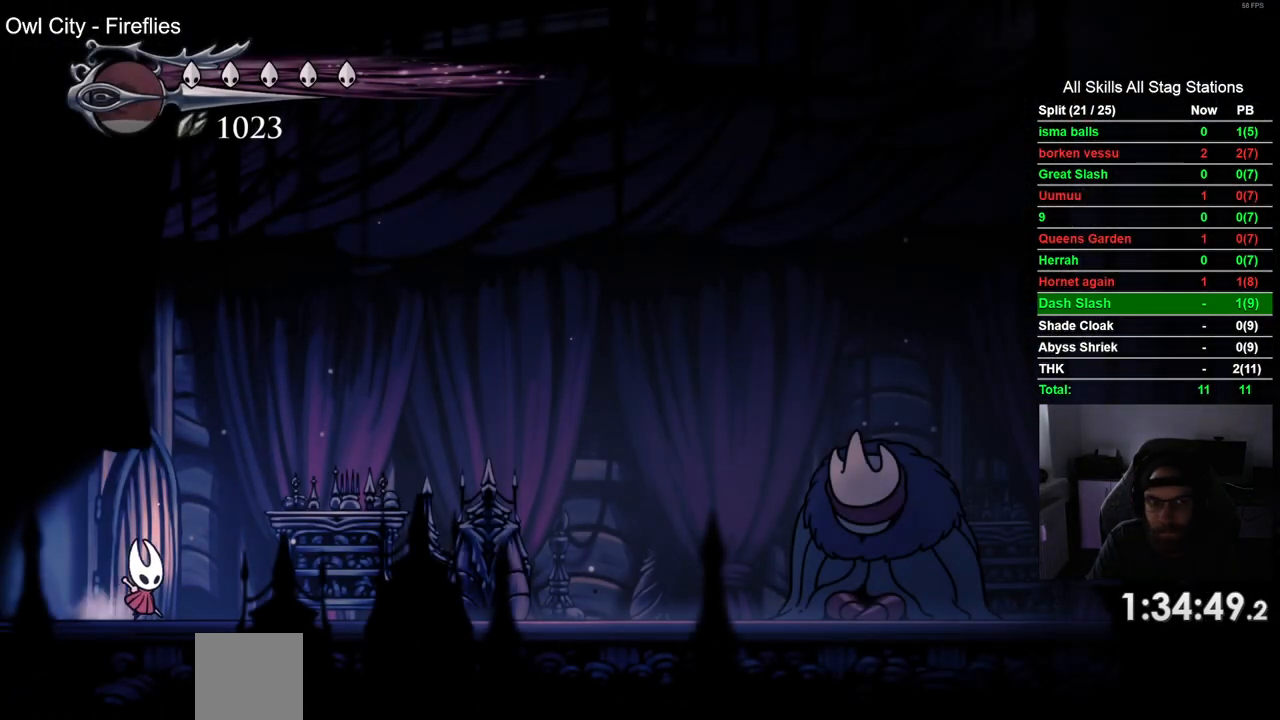
{"buttons": ["DPAD_RIGHT"], "left_stick": "center", "right_stick": "center", "events": [[217, "R2", "up"]]}
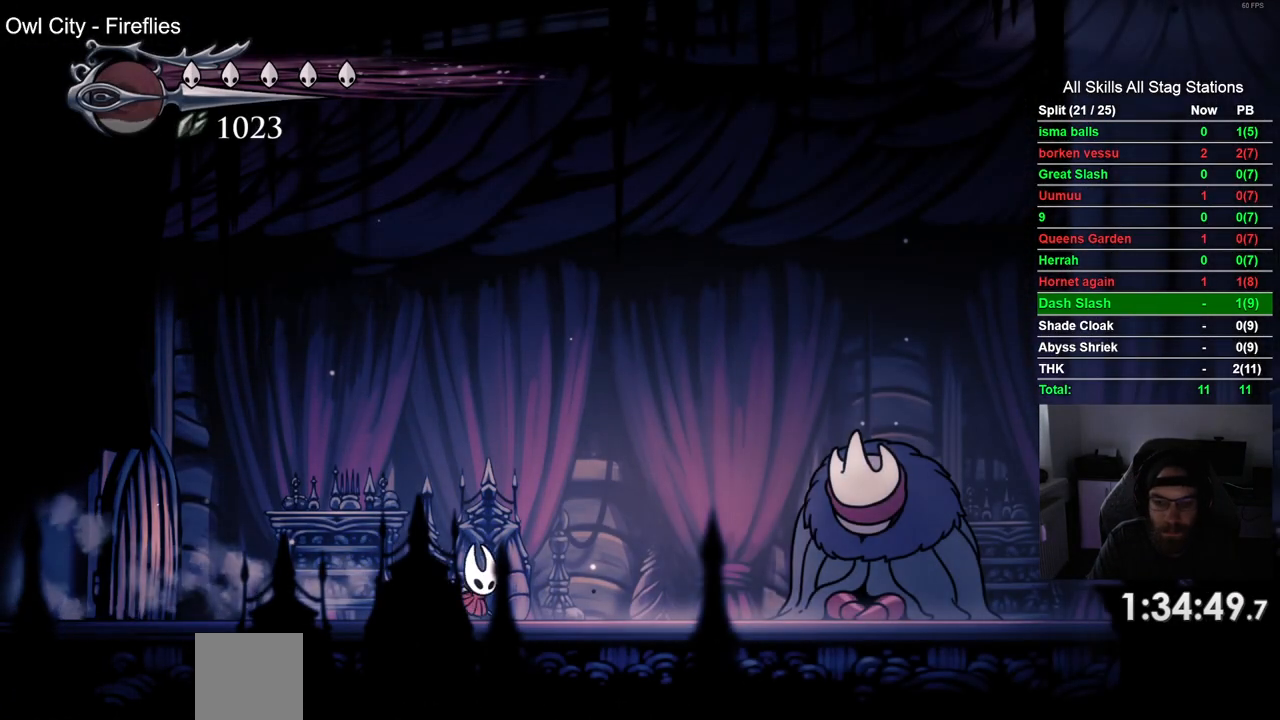
{"buttons": ["DPAD_UP"], "left_stick": "center", "right_stick": "center", "events": [[17, "R2", "down"], [250, "DPAD_RIGHT", "up"], [250, "R2", "up"], [383, "DPAD_UP", "down"]]}
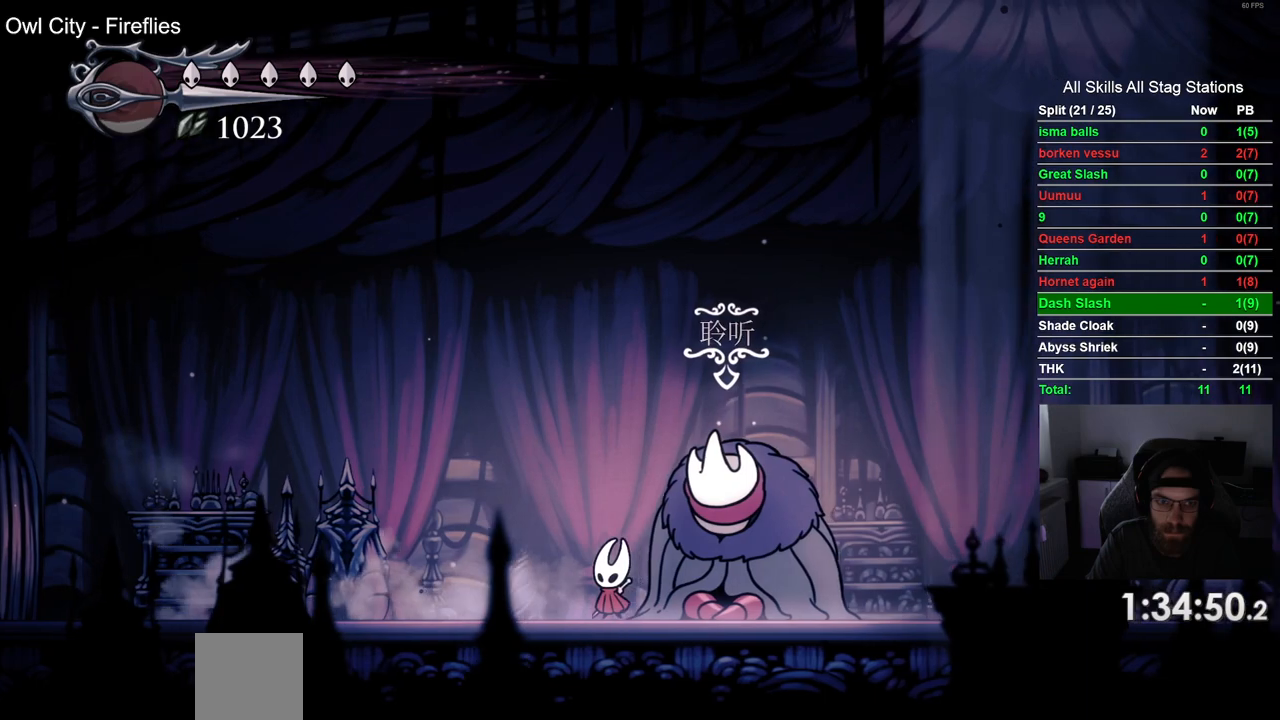
{"buttons": ["CROSS"], "left_stick": "center", "right_stick": "center", "events": [[17, "DPAD_UP", "up"], [500, "CROSS", "down"]]}
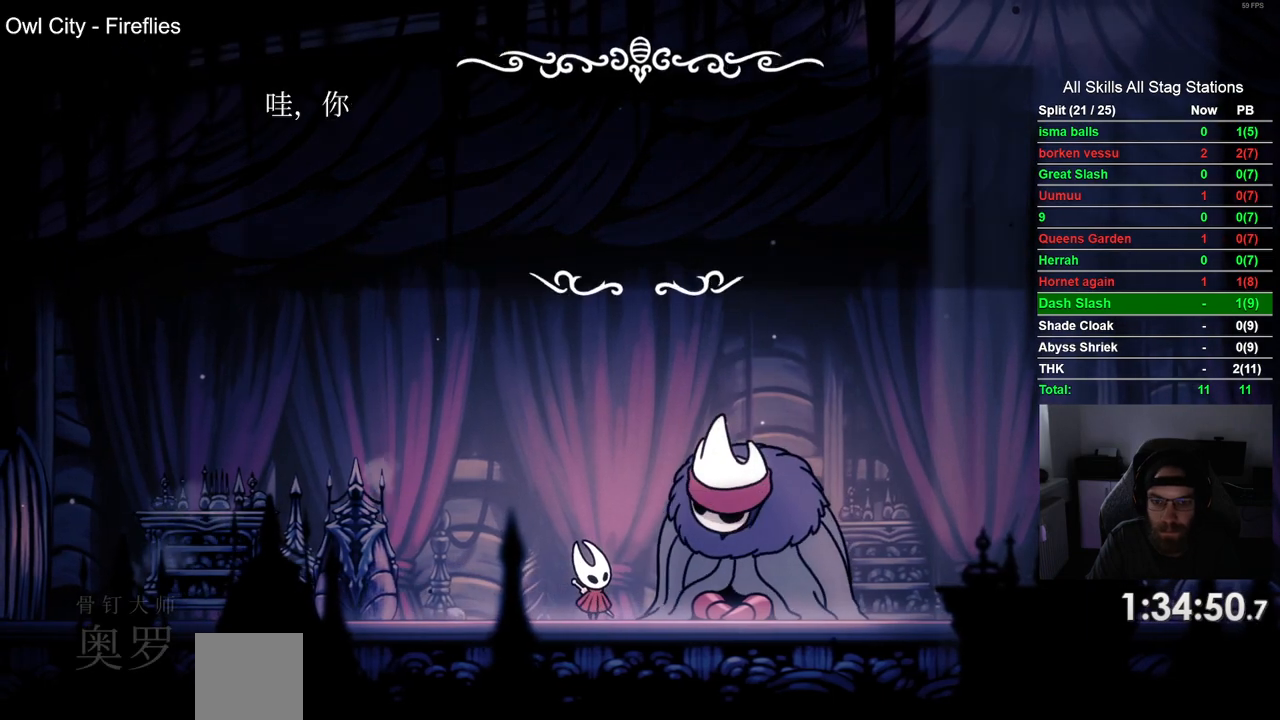
{"buttons": [], "left_stick": "center", "right_stick": "center", "events": [[67, "CROSS", "up"], [167, "CROSS", "down"], [250, "CROSS", "up"], [350, "CROSS", "down"], [467, "CROSS", "up"]]}
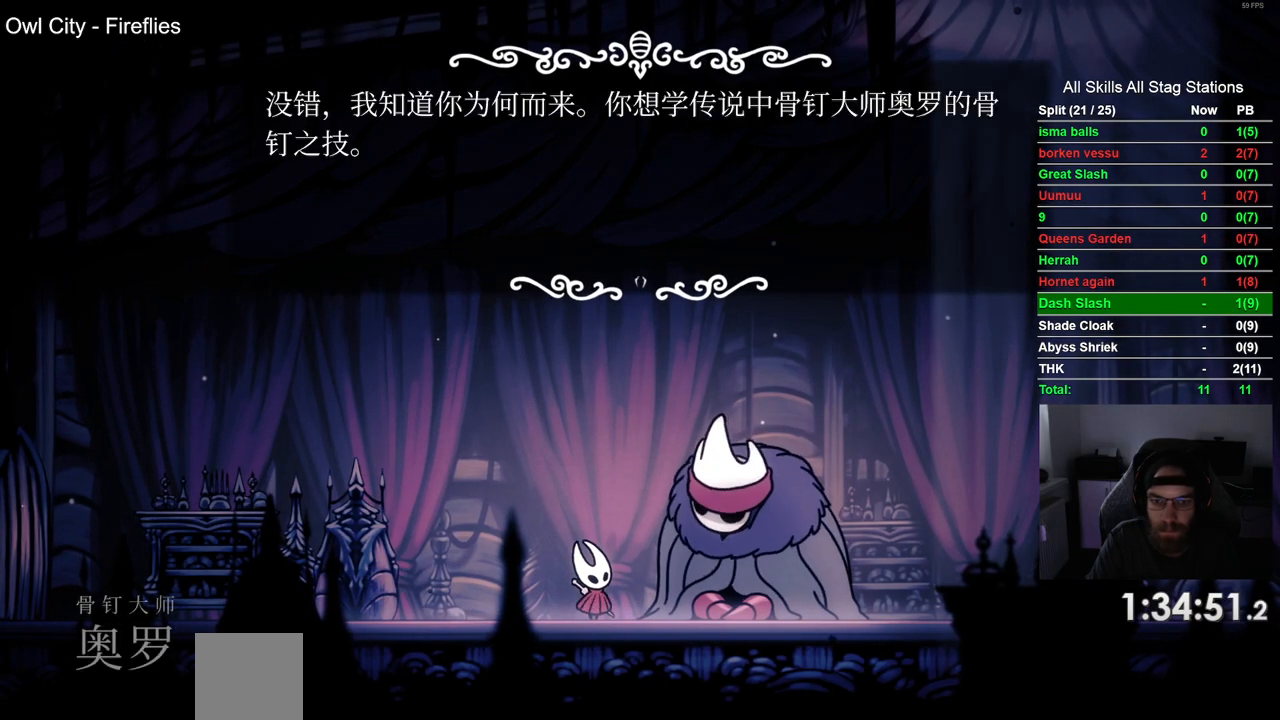
{"buttons": [], "left_stick": "center", "right_stick": "center", "events": [[33, "CROSS", "down"], [133, "CROSS", "up"], [217, "CROSS", "down"], [300, "CROSS", "up"], [383, "CROSS", "down"], [483, "CROSS", "up"]]}
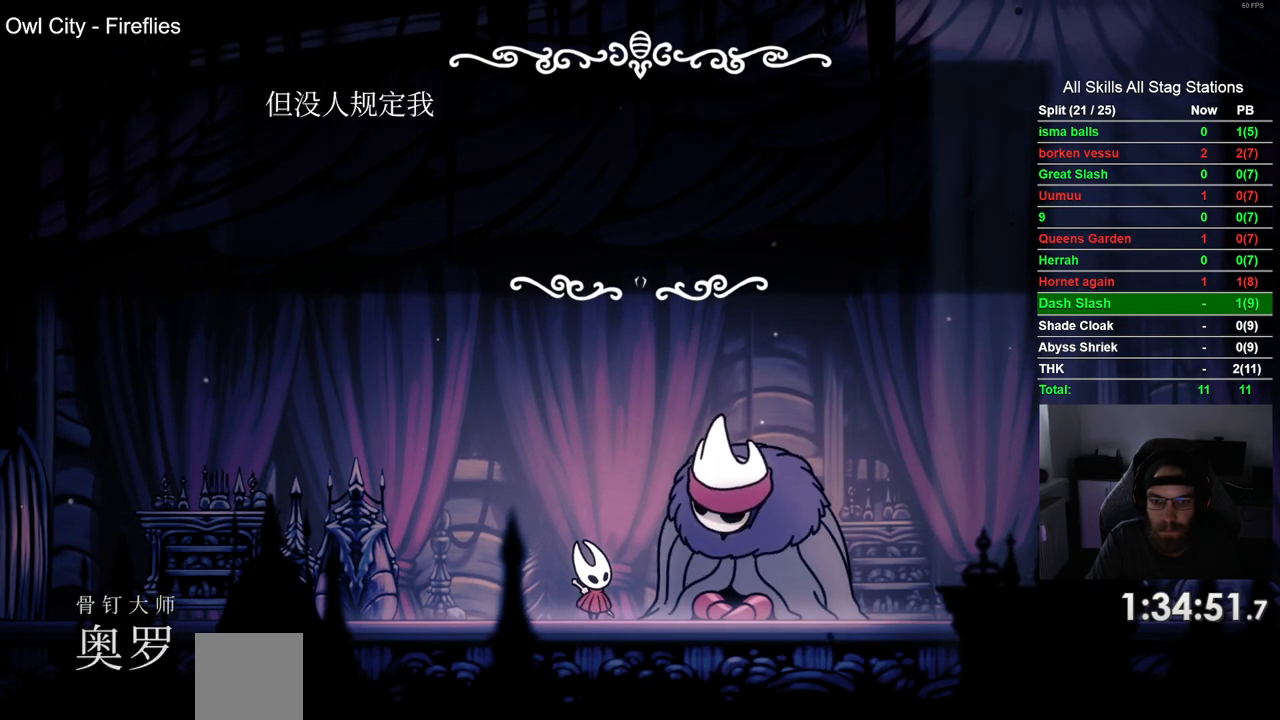
{"buttons": [], "left_stick": "center", "right_stick": "center", "events": [[50, "CROSS", "down"], [167, "CROSS", "up"], [217, "CROSS", "down"], [450, "CROSS", "up"]]}
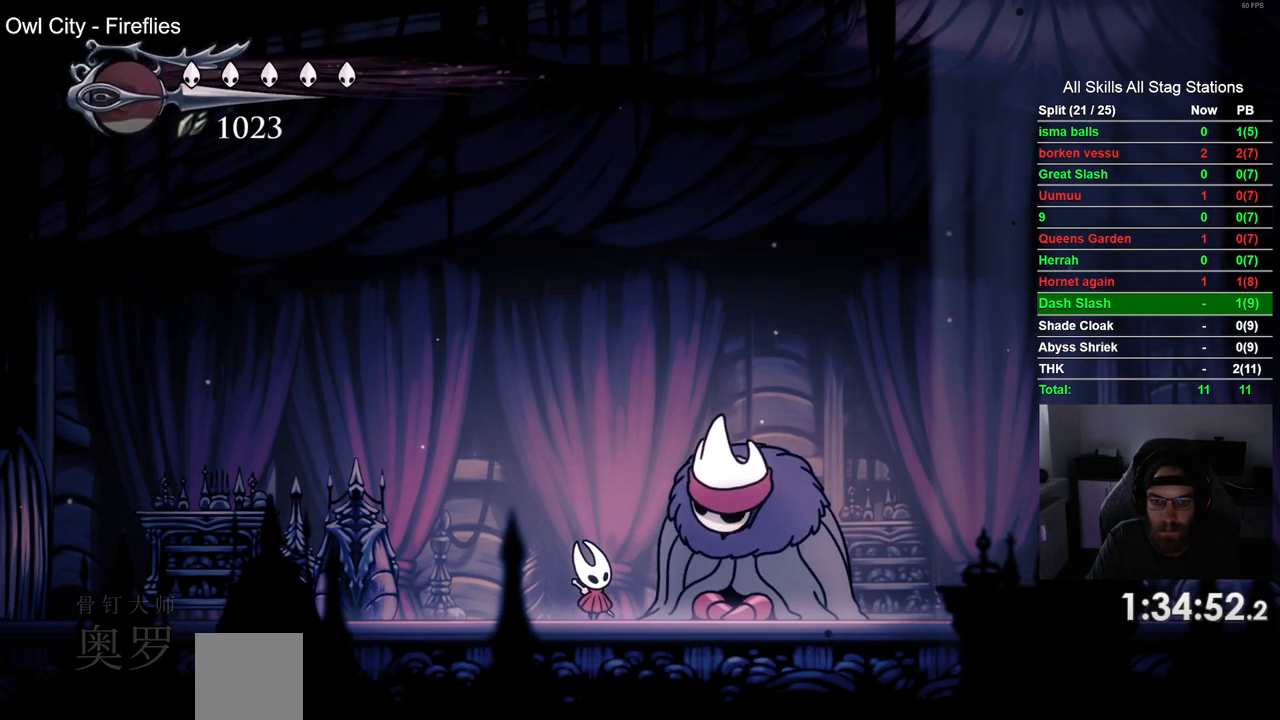
{"buttons": [], "left_stick": "center", "right_stick": "center", "events": [[50, "CROSS", "down"], [100, "CROSS", "up"]]}
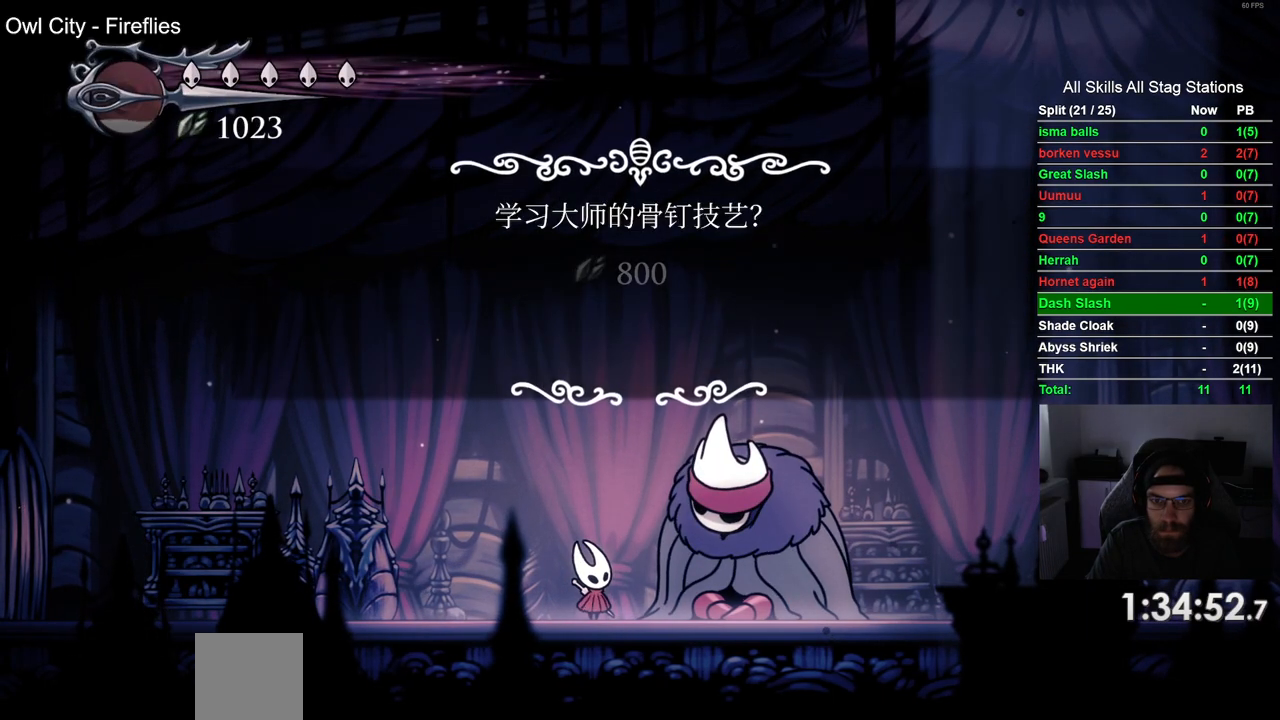
{"buttons": [], "left_stick": "center", "right_stick": "center", "events": [[183, "DPAD_LEFT", "down"], [267, "DPAD_LEFT", "up"], [433, "CROSS", "down"], [500, "CROSS", "up"]]}
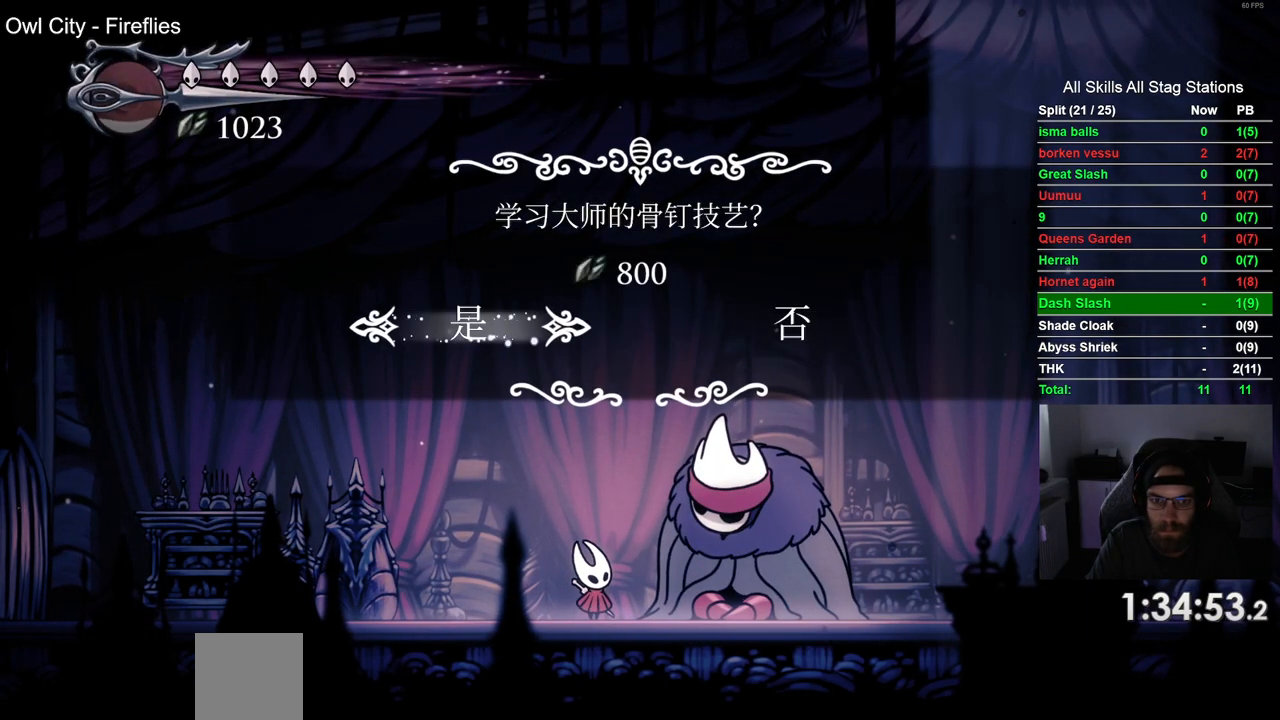
{"buttons": [], "left_stick": "center", "right_stick": "center", "events": []}
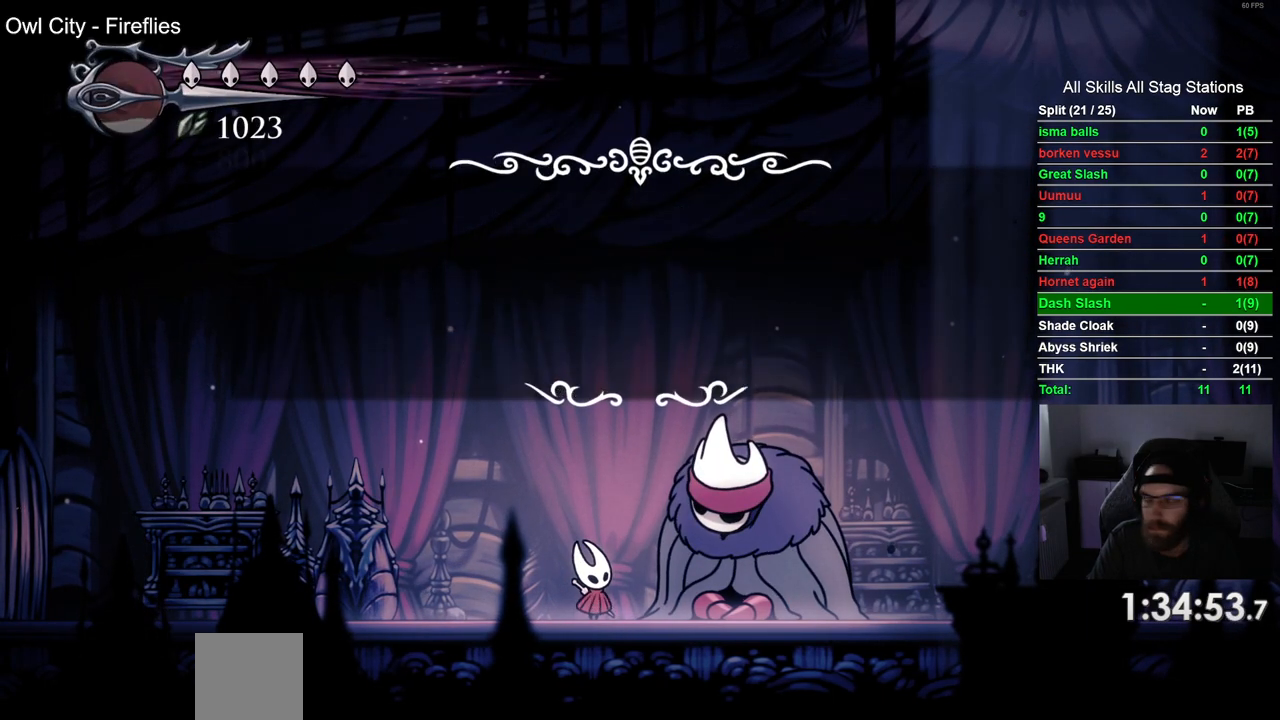
{"buttons": [], "left_stick": "center", "right_stick": "center", "events": []}
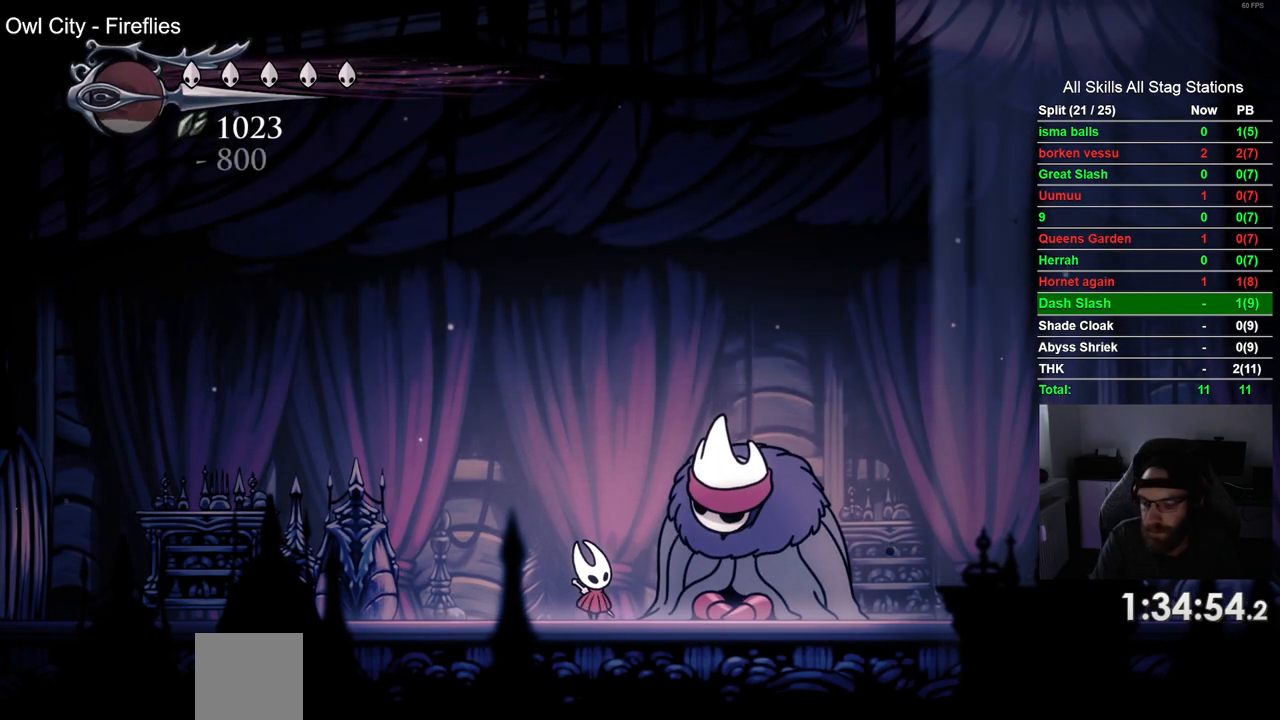
{"buttons": [], "left_stick": "center", "right_stick": "center", "events": []}
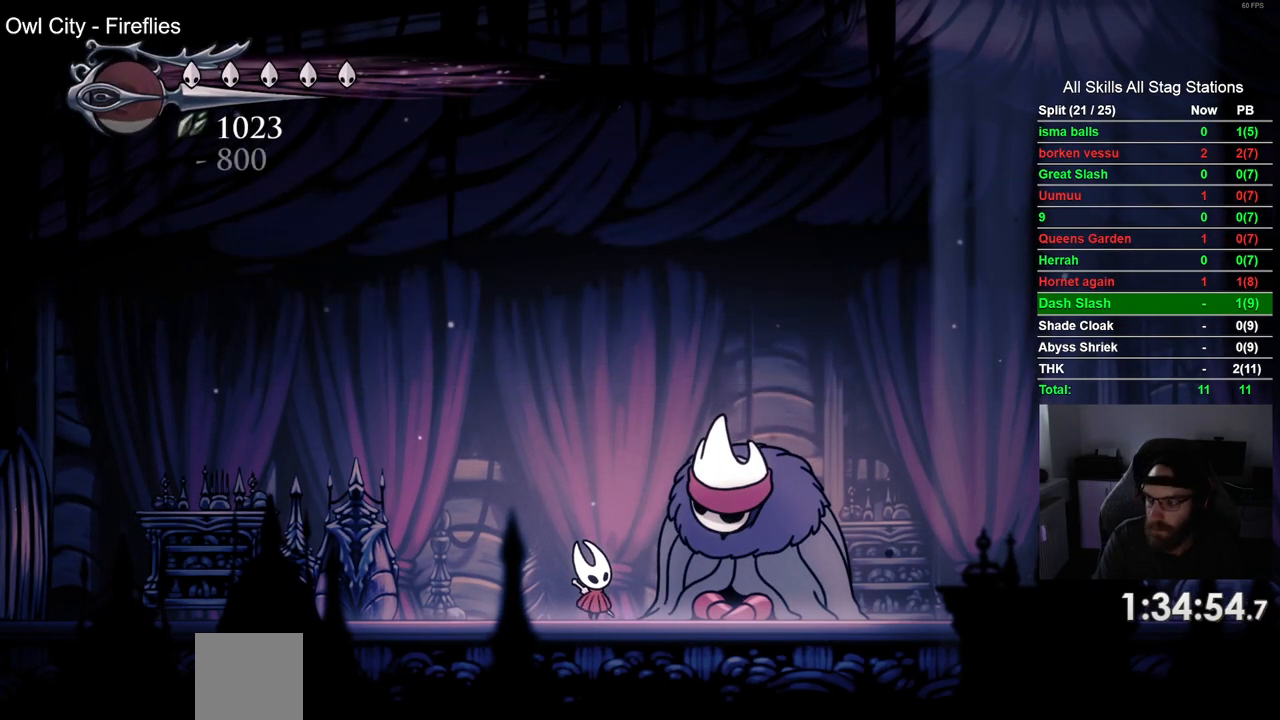
{"buttons": ["CROSS"], "left_stick": "center", "right_stick": "center", "events": [[450, "CROSS", "down"]]}
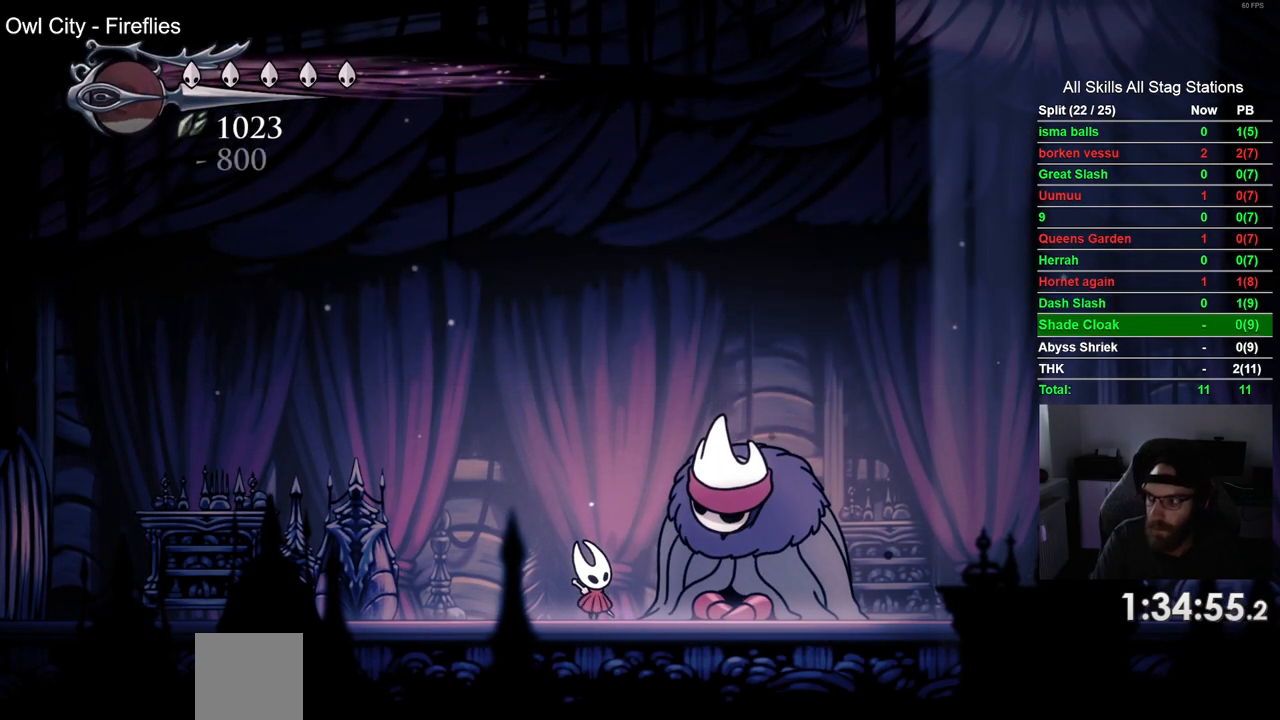
{"buttons": ["CROSS"], "left_stick": "center", "right_stick": "center", "events": [[33, "CROSS", "up"], [183, "CROSS", "down"], [300, "CROSS", "up"], [400, "CROSS", "down"]]}
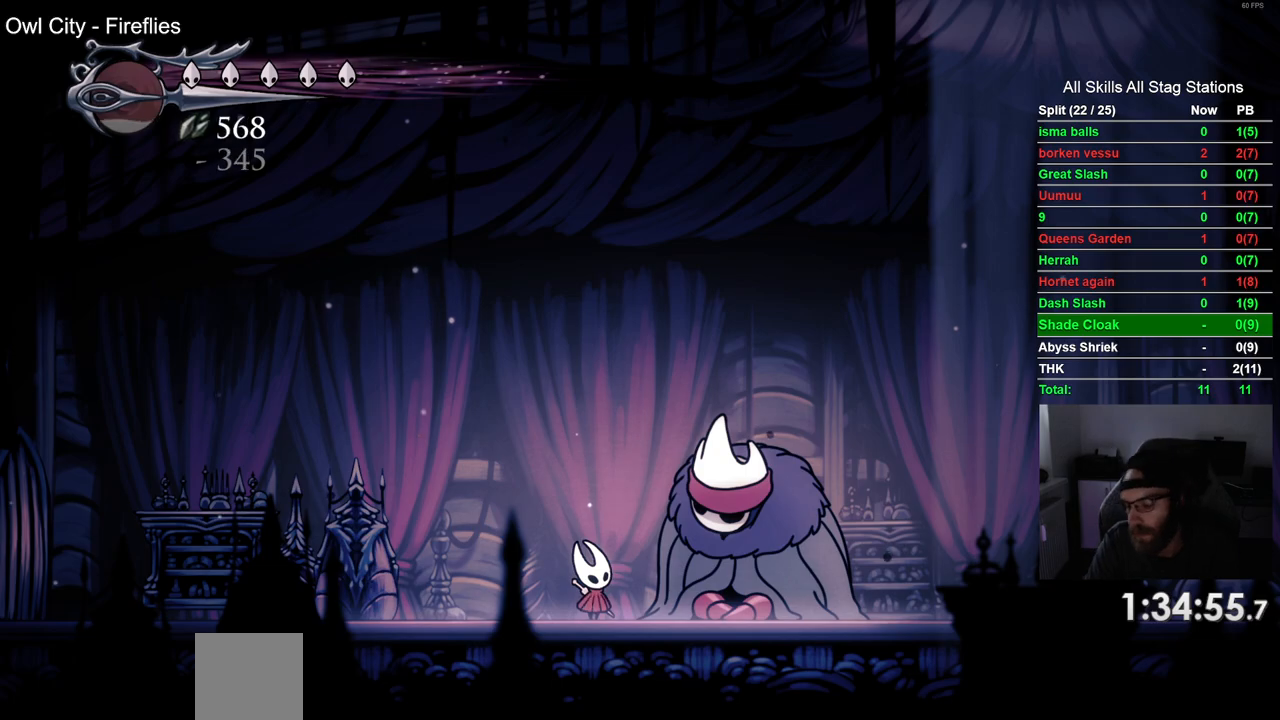
{"buttons": [], "left_stick": "center", "right_stick": "center", "events": [[17, "CROSS", "up"], [117, "CROSS", "down"], [217, "CROSS", "up"], [317, "CROSS", "down"], [417, "CROSS", "up"]]}
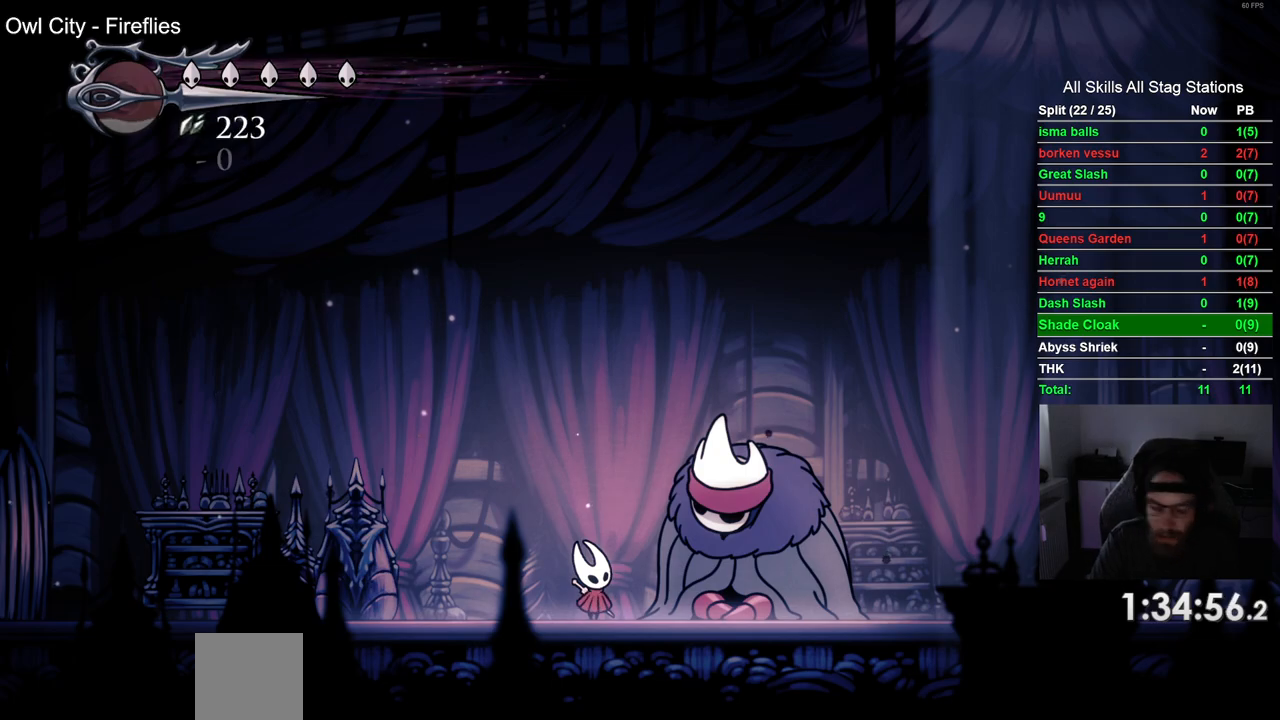
{"buttons": ["CROSS"], "left_stick": "center", "right_stick": "center", "events": [[17, "CROSS", "down"], [133, "CROSS", "up"], [233, "CROSS", "down"], [350, "CROSS", "up"], [450, "CROSS", "down"]]}